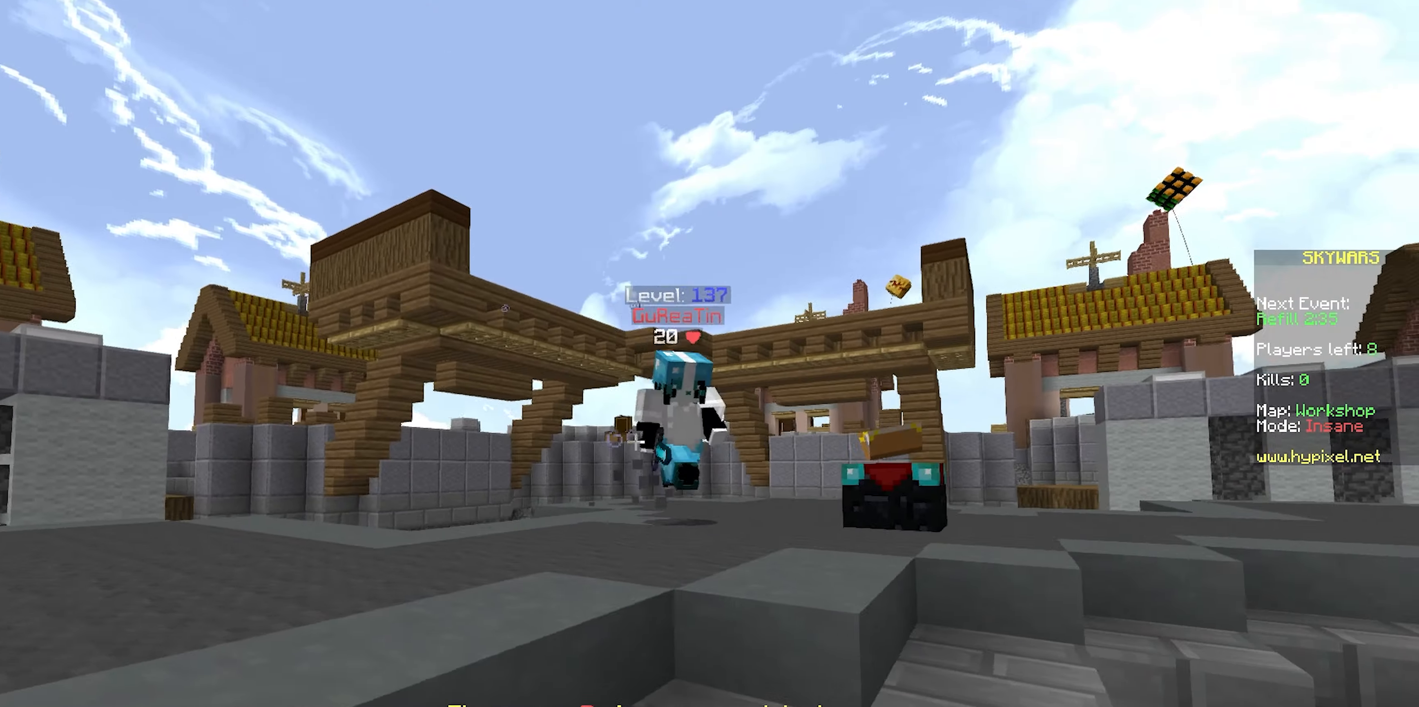
Gameplay with keyboard and mouse; each line is a JSON object with the keys and mouse buttons held at the frame after it. "events" lists presses ("down") and releases ("up") of "a", "d", "s", "space", "w", "mouse_left" and "mouse_right" between this image and that frame as [ms after this image, input, new state], when the widget could be followed in between. "mouse_left", "mouse_right" = the "left", "right" buttons of the "mouse" list. No other keys are recorded. Fast repeated clicks can show as one long hold. Mouse movement is not recorded.
{"keys": ["d", "w"], "mouse": ["left"], "events": [[383, "mouse_left", "down"], [450, "a", "up"], [467, "d", "down"]]}
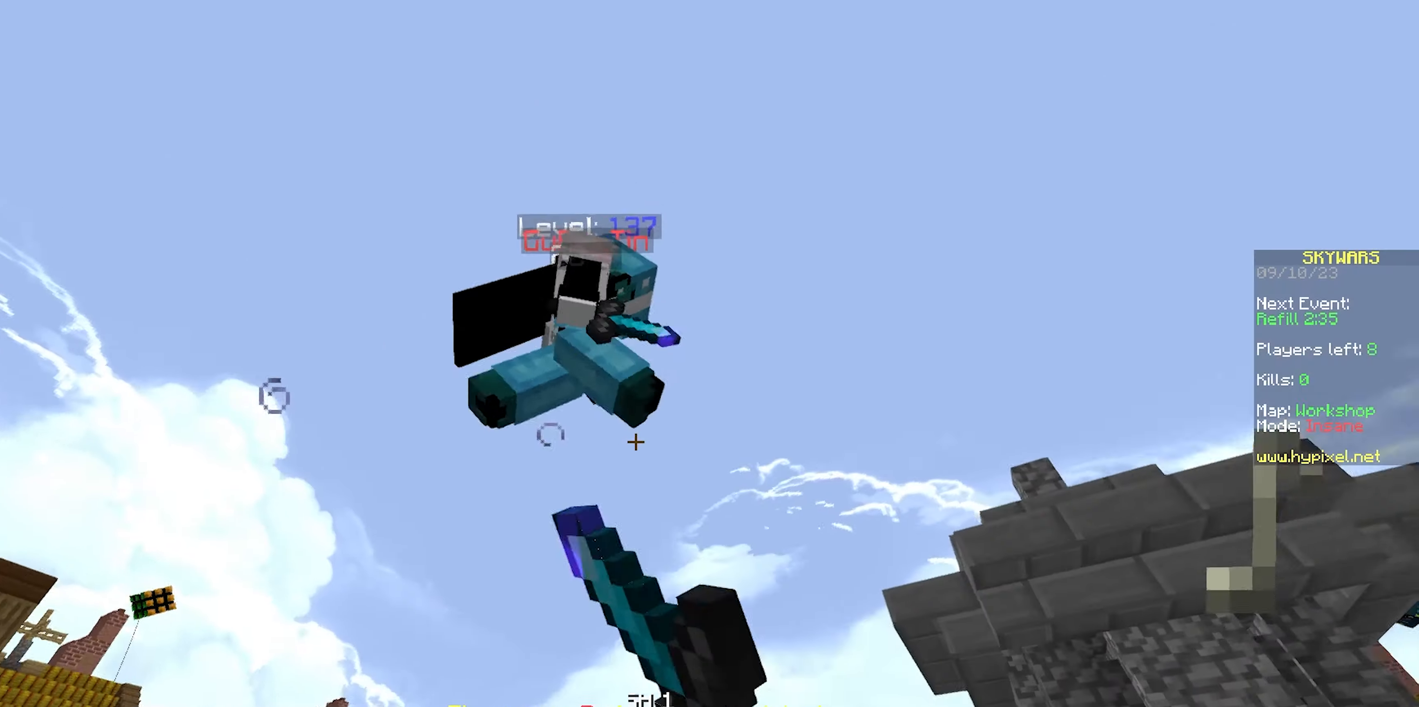
{"keys": ["d", "s"], "mouse": ["left"], "events": [[17, "w", "up"], [117, "mouse_left", "up"], [133, "mouse_left", "down"], [150, "w", "down"], [400, "w", "up"], [467, "s", "down"]]}
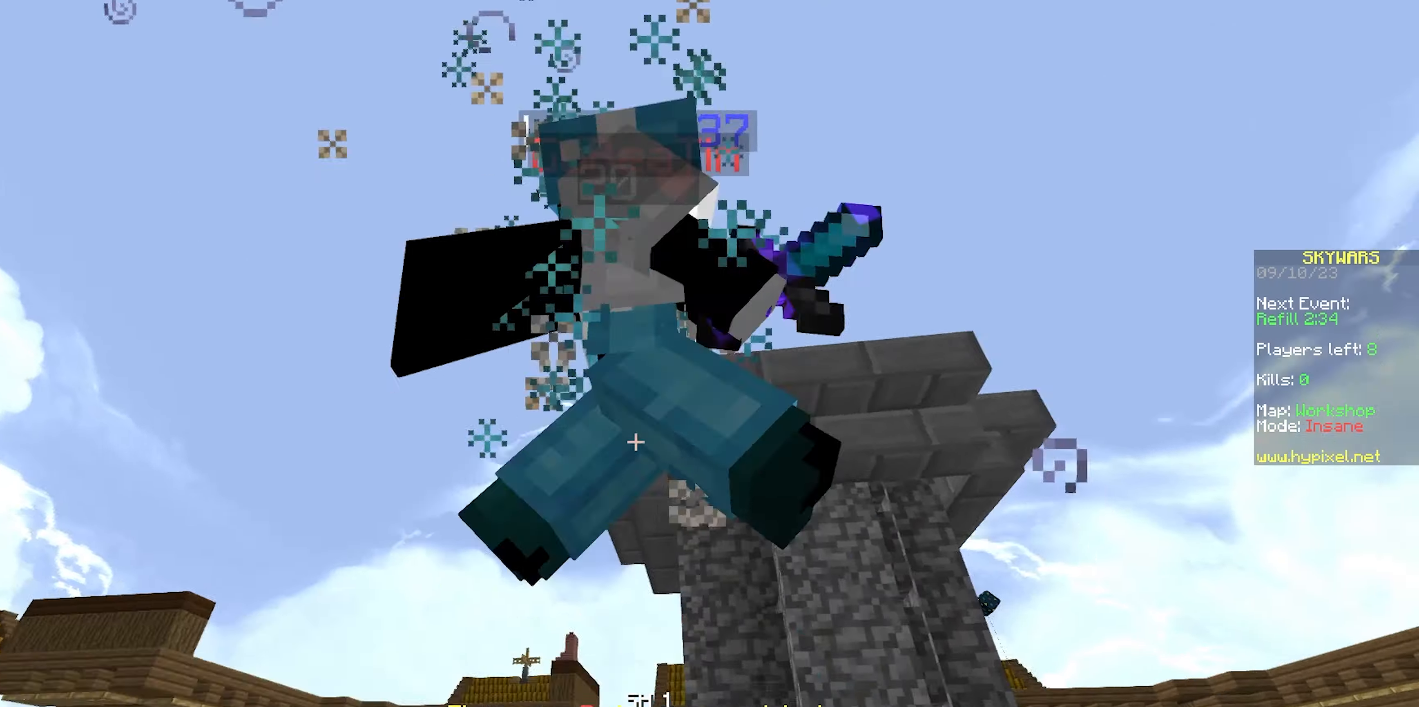
{"keys": ["d", "w"], "mouse": [], "events": [[117, "s", "up"], [183, "w", "down"], [333, "mouse_left", "up"], [383, "w", "up"], [400, "mouse_left", "down"], [417, "w", "down"], [500, "mouse_left", "up"]]}
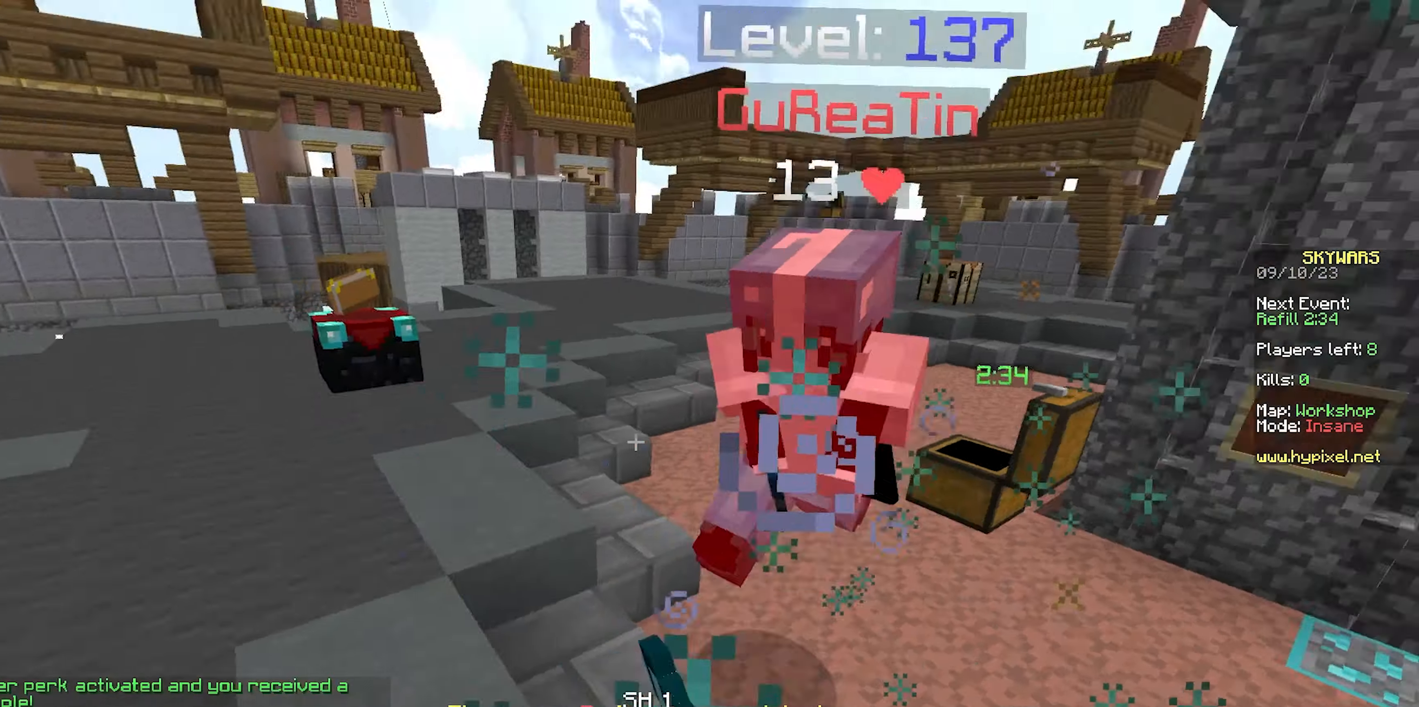
{"keys": ["w"], "mouse": ["left"], "events": [[33, "mouse_left", "down"], [117, "d", "up"], [350, "mouse_left", "up"], [467, "mouse_left", "down"]]}
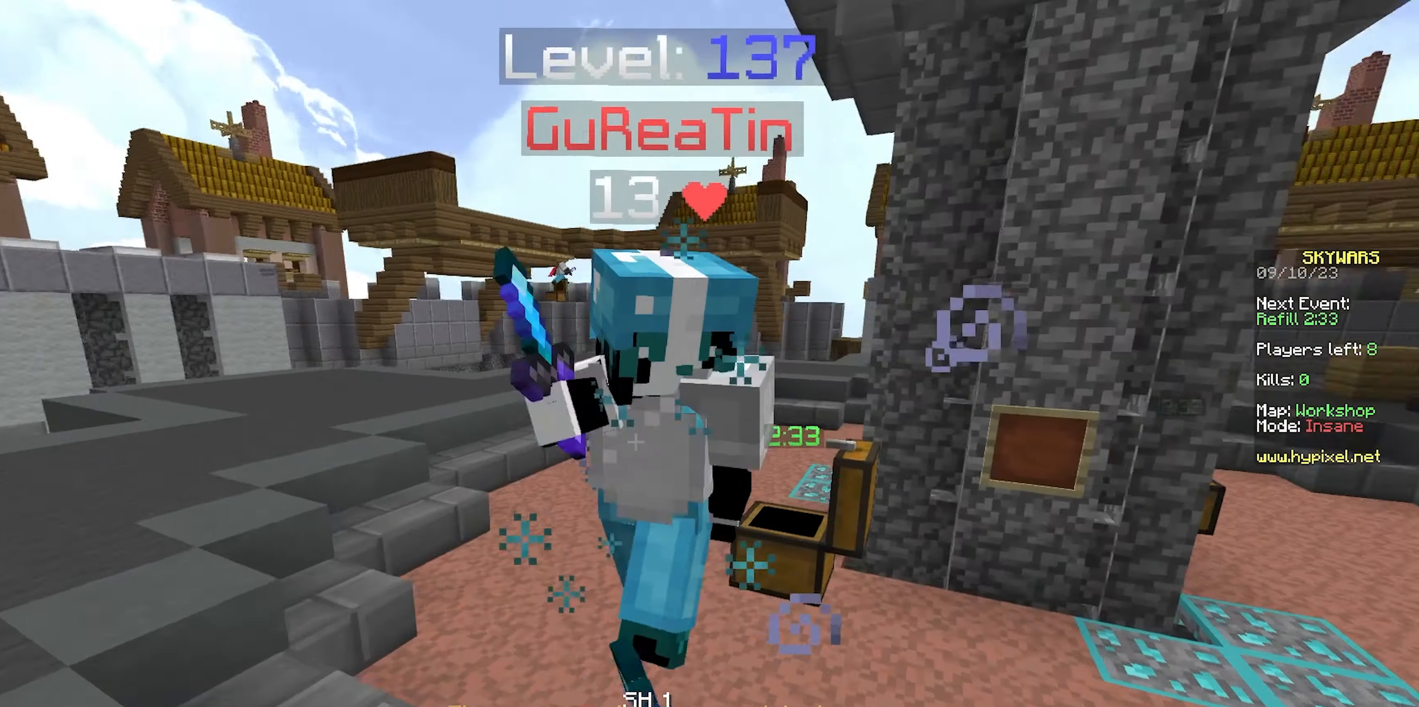
{"keys": ["d", "w"], "mouse": ["left"], "events": [[83, "d", "down"], [83, "mouse_right", "down"], [150, "mouse_left", "up"], [167, "mouse_right", "up"], [267, "mouse_left", "down"]]}
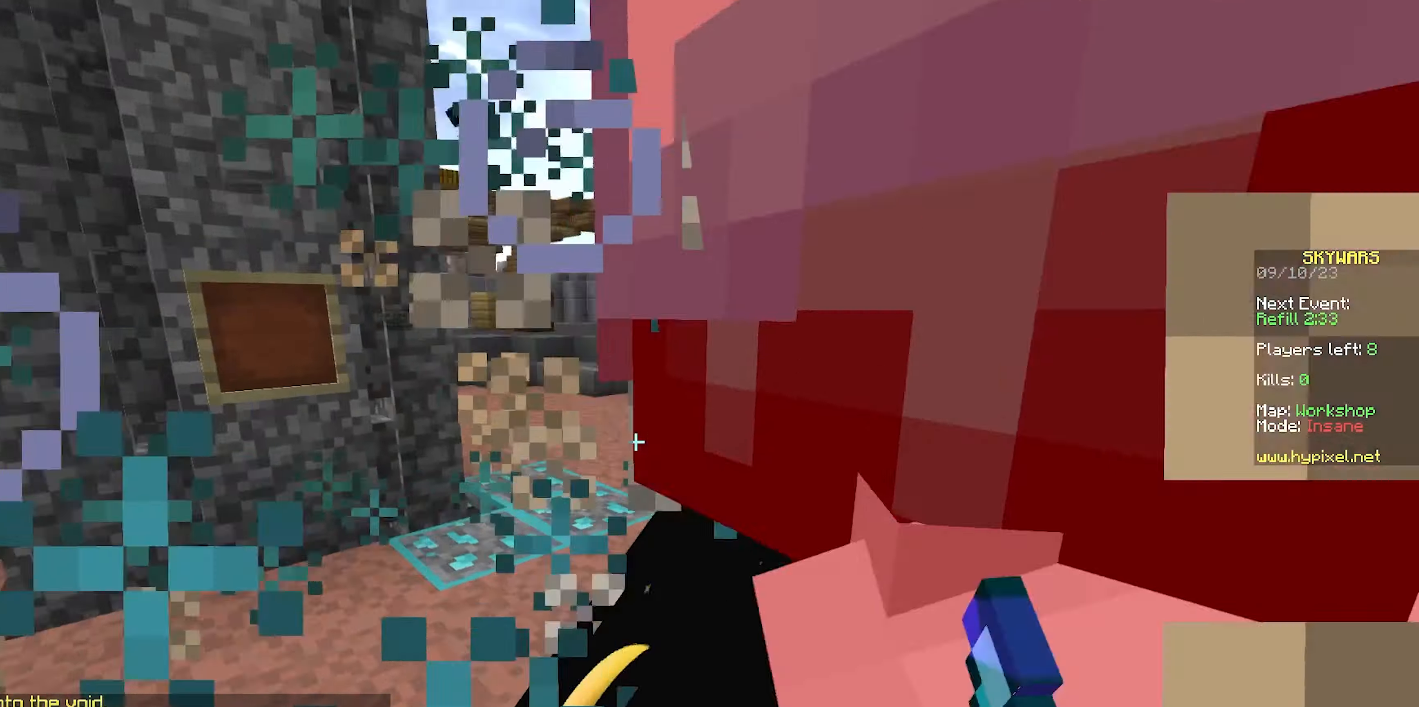
{"keys": ["d", "w"], "mouse": ["left"], "events": [[17, "mouse_left", "up"], [50, "w", "up"], [100, "mouse_left", "down"], [217, "w", "down"], [267, "mouse_left", "up"], [300, "mouse_left", "down"]]}
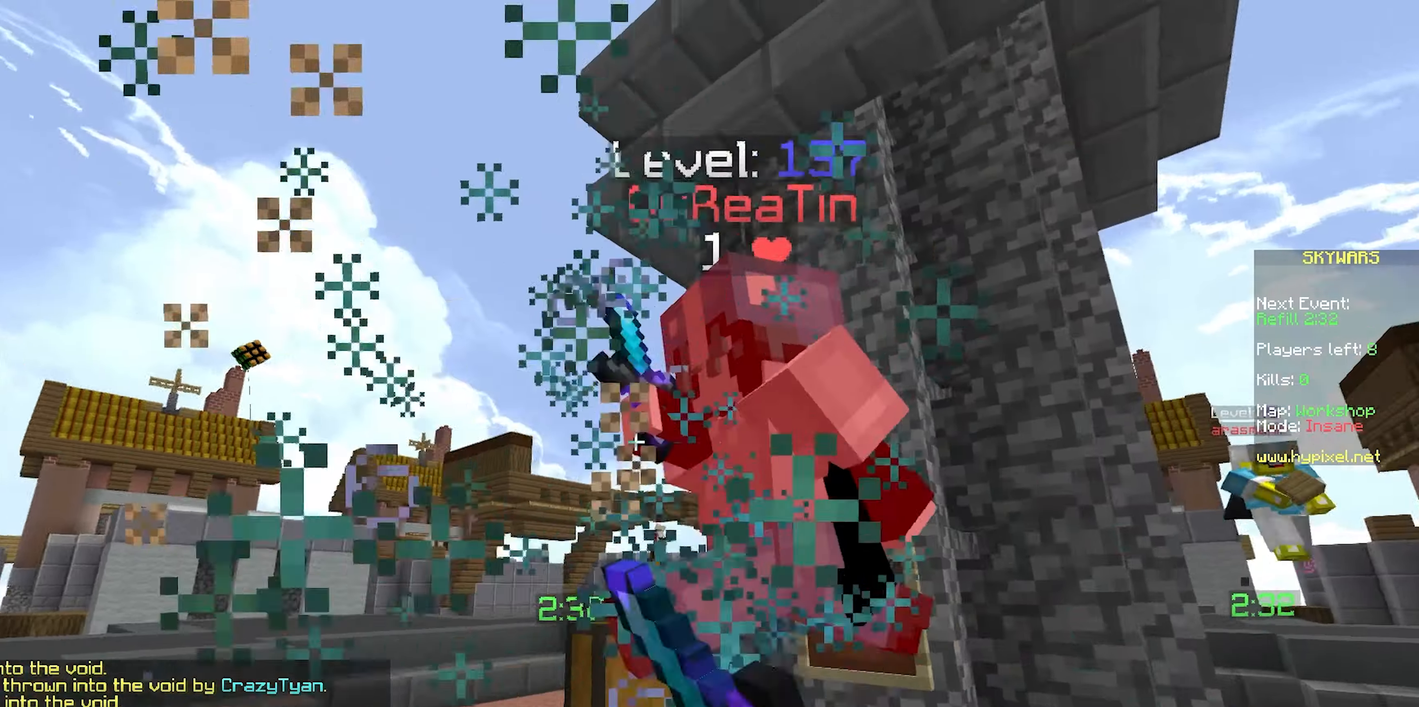
{"keys": ["d", "w"], "mouse": ["left"], "events": [[150, "w", "up"], [283, "s", "down"], [367, "s", "up"], [483, "w", "down"]]}
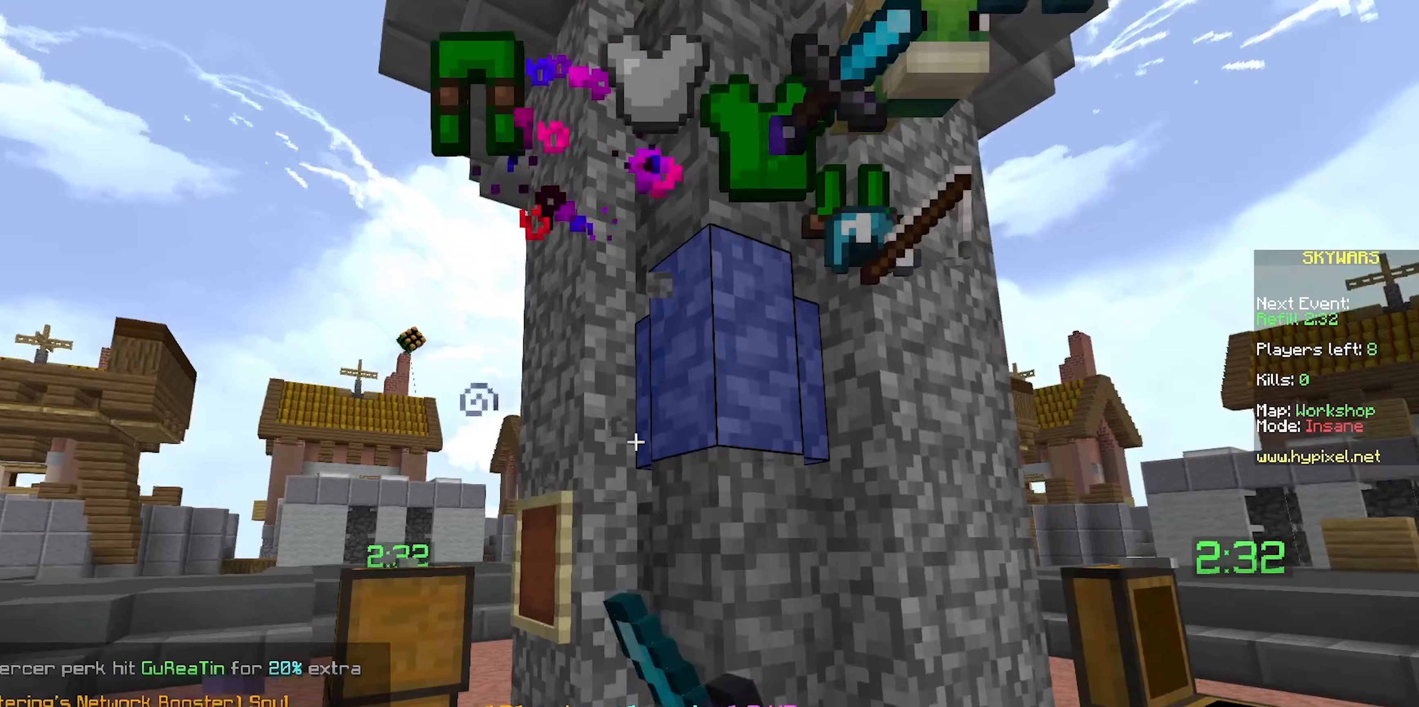
{"keys": ["d"], "mouse": [], "events": [[17, "mouse_left", "up"], [150, "d", "up"], [367, "w", "up"], [417, "d", "down"]]}
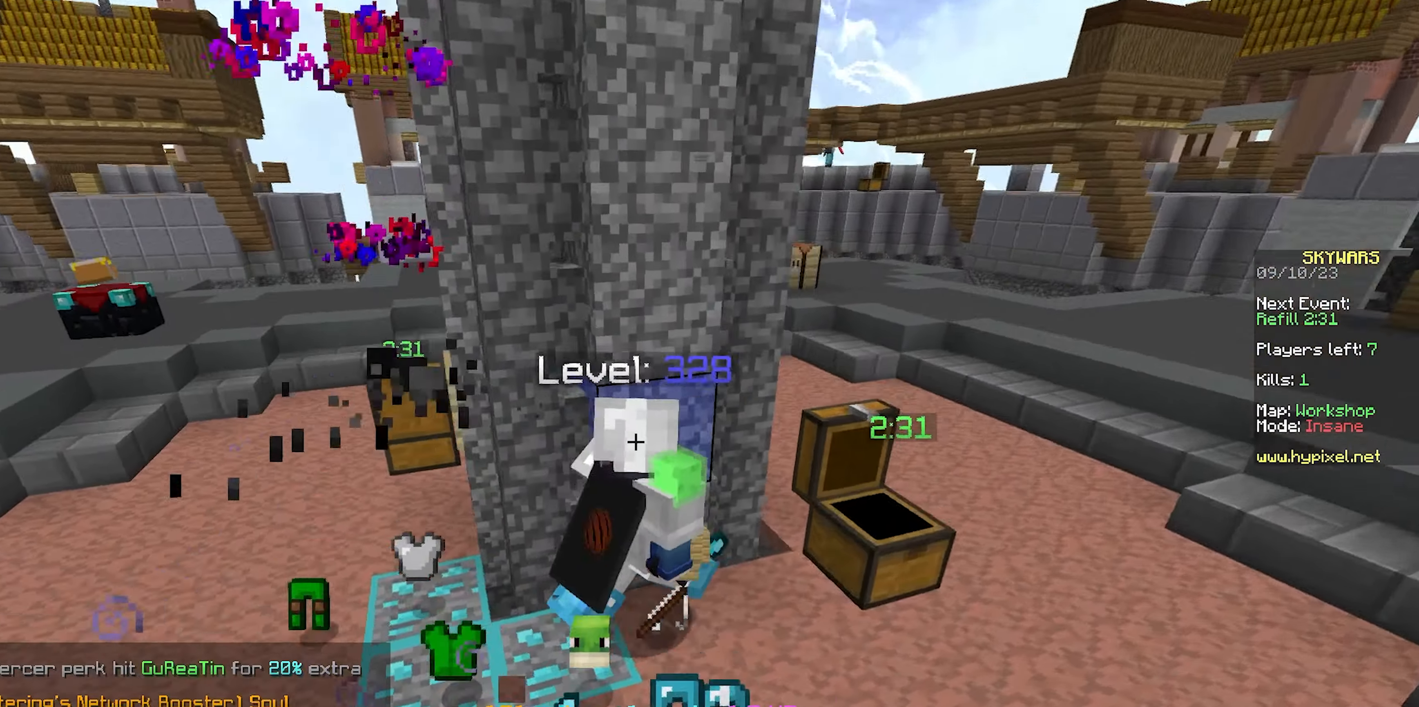
{"keys": ["w"], "mouse": [], "events": [[33, "s", "down"], [83, "a", "down"], [117, "d", "up"], [200, "s", "up"], [300, "w", "down"], [367, "a", "up"]]}
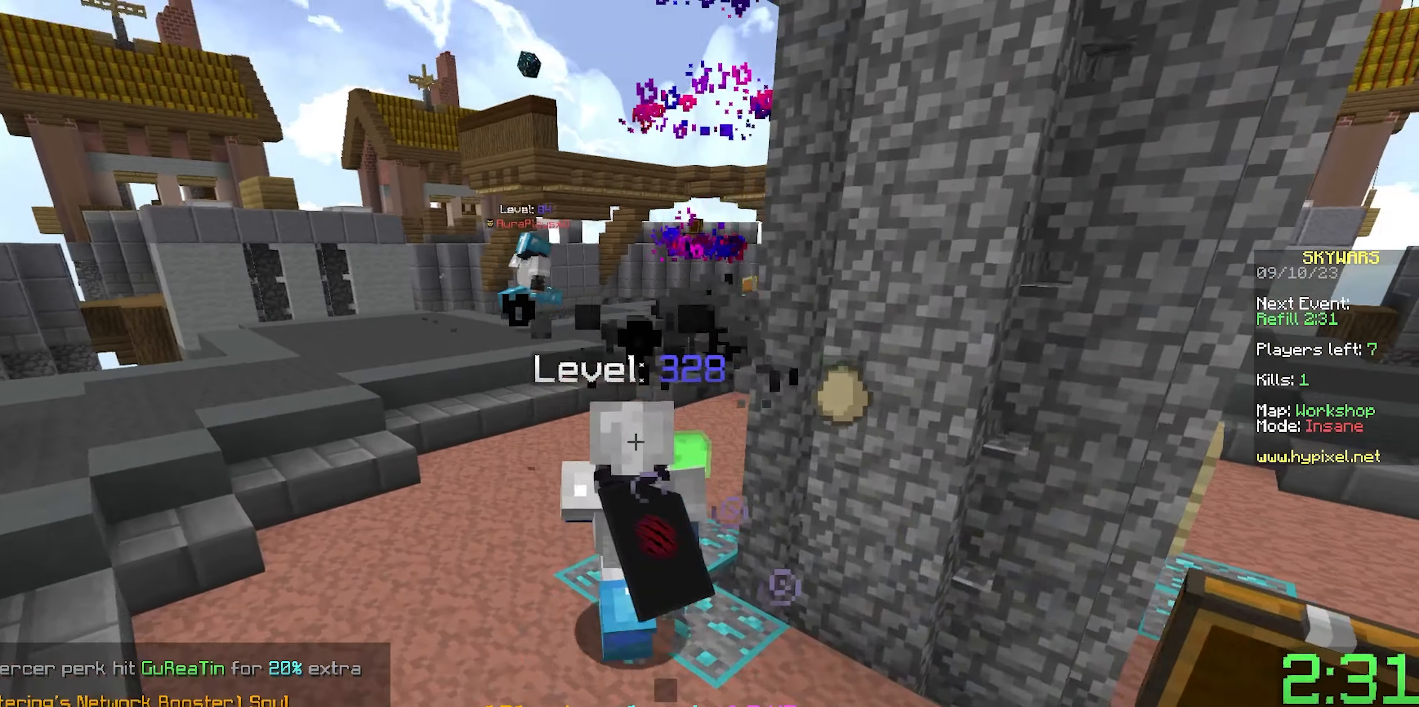
{"keys": ["w"], "mouse": [], "events": [[283, "a", "down"], [433, "a", "up"]]}
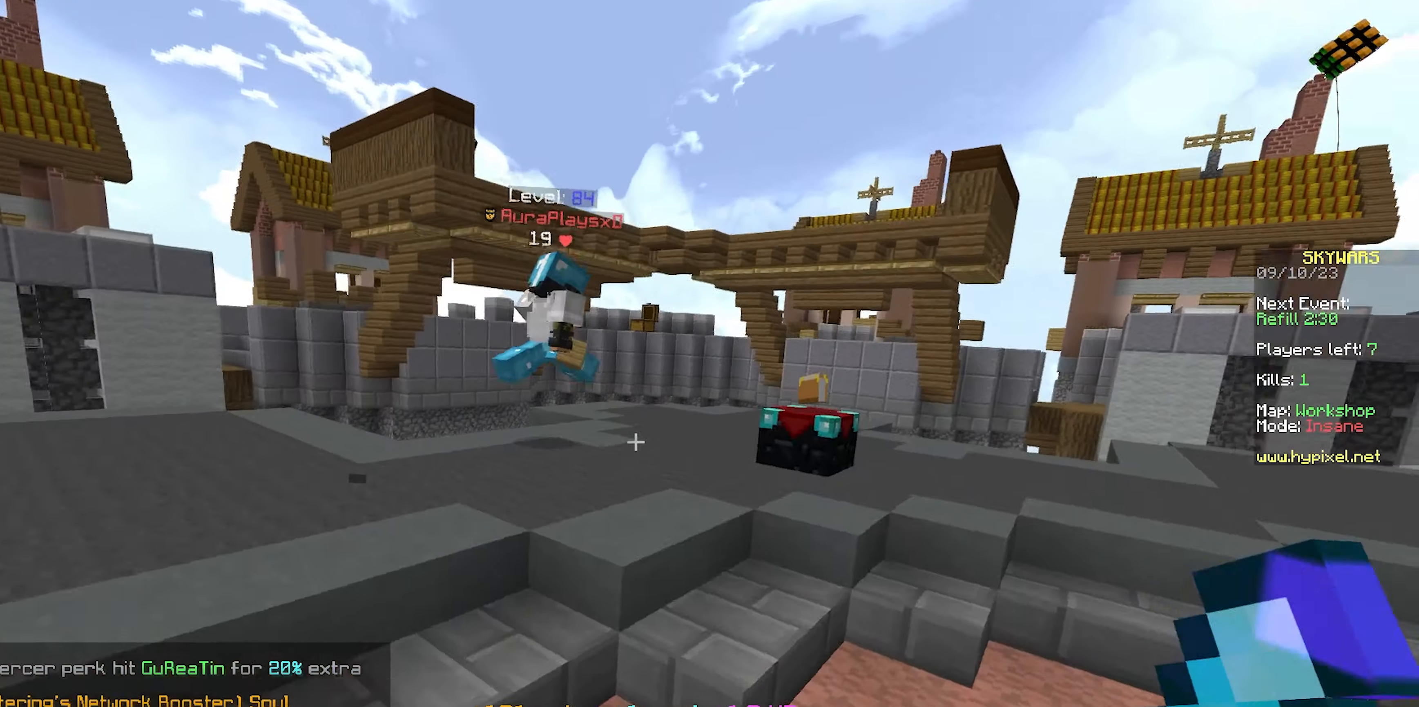
{"keys": ["a", "w"], "mouse": ["right"], "events": [[300, "mouse_right", "down"], [400, "a", "down"]]}
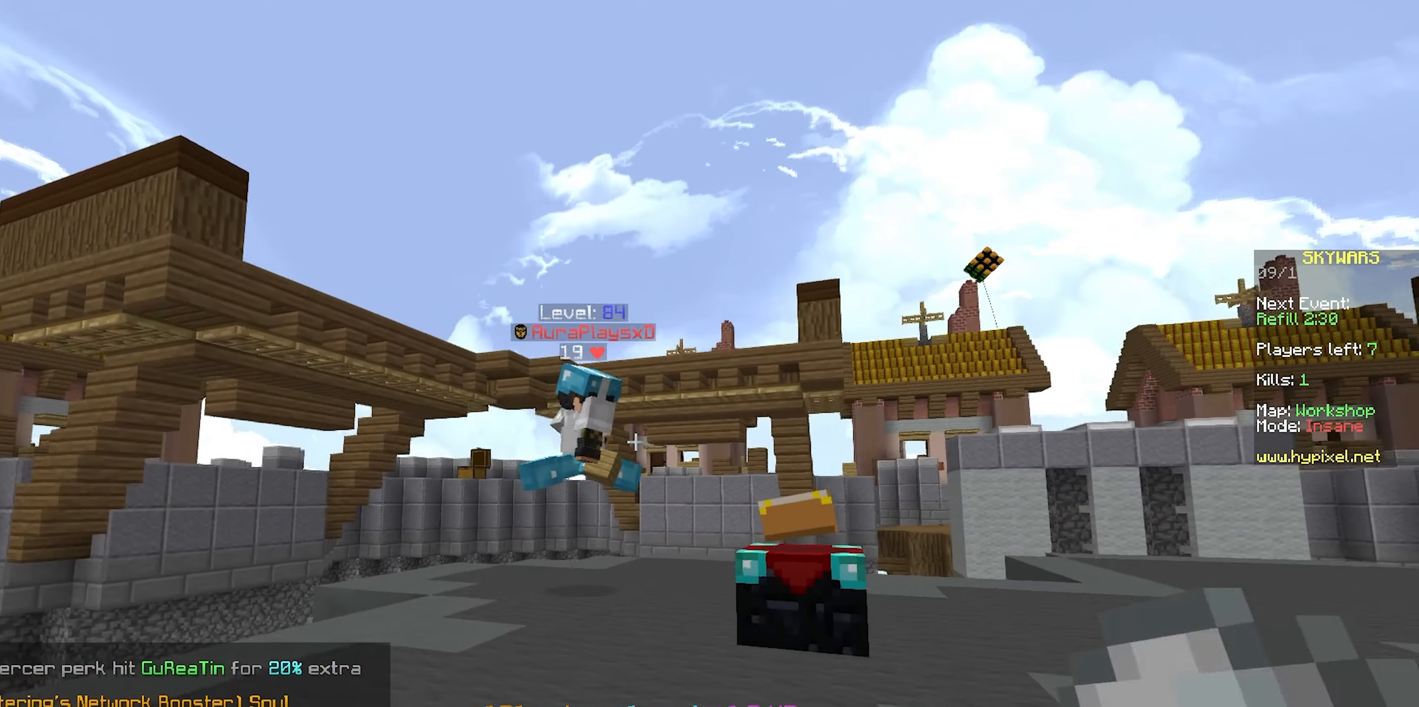
{"keys": ["w"], "mouse": [], "events": [[350, "mouse_right", "up"], [417, "a", "up"]]}
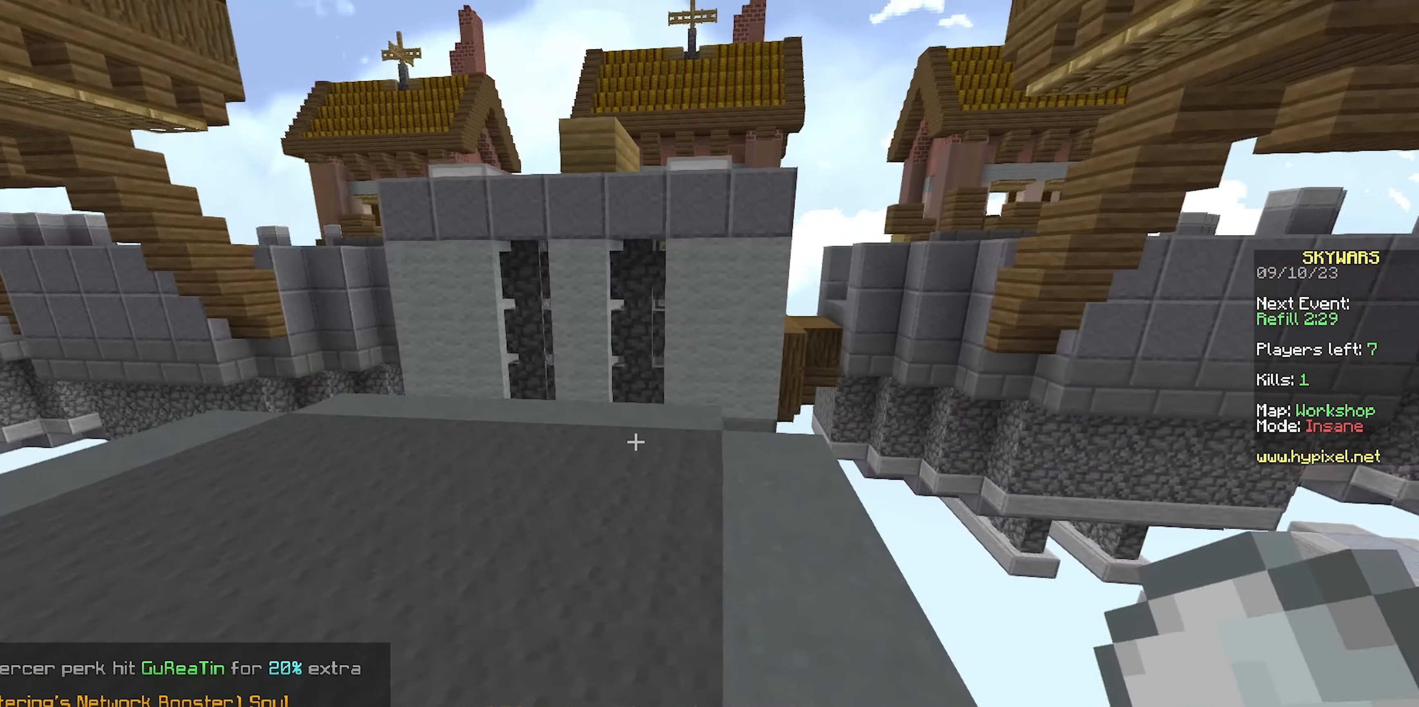
{"keys": ["s", "space"], "mouse": ["right"], "events": [[283, "space", "down"], [350, "mouse_right", "down"], [383, "mouse_right", "up"], [383, "w", "up"], [417, "mouse_right", "down"], [483, "s", "down"]]}
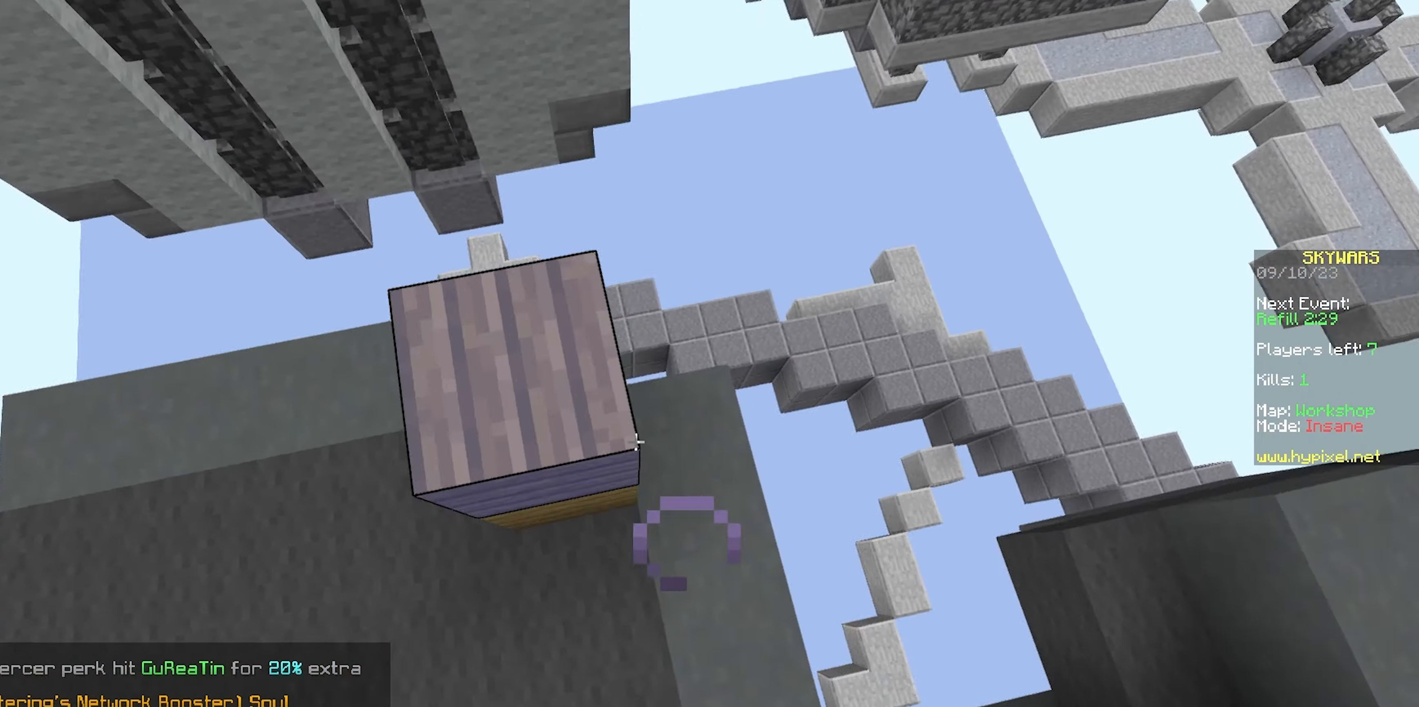
{"keys": ["a", "s", "space"], "mouse": ["right"], "events": [[17, "d", "down"], [167, "a", "down"], [183, "d", "up"], [183, "mouse_right", "up"], [250, "mouse_right", "down"], [417, "mouse_right", "up"], [467, "mouse_right", "down"]]}
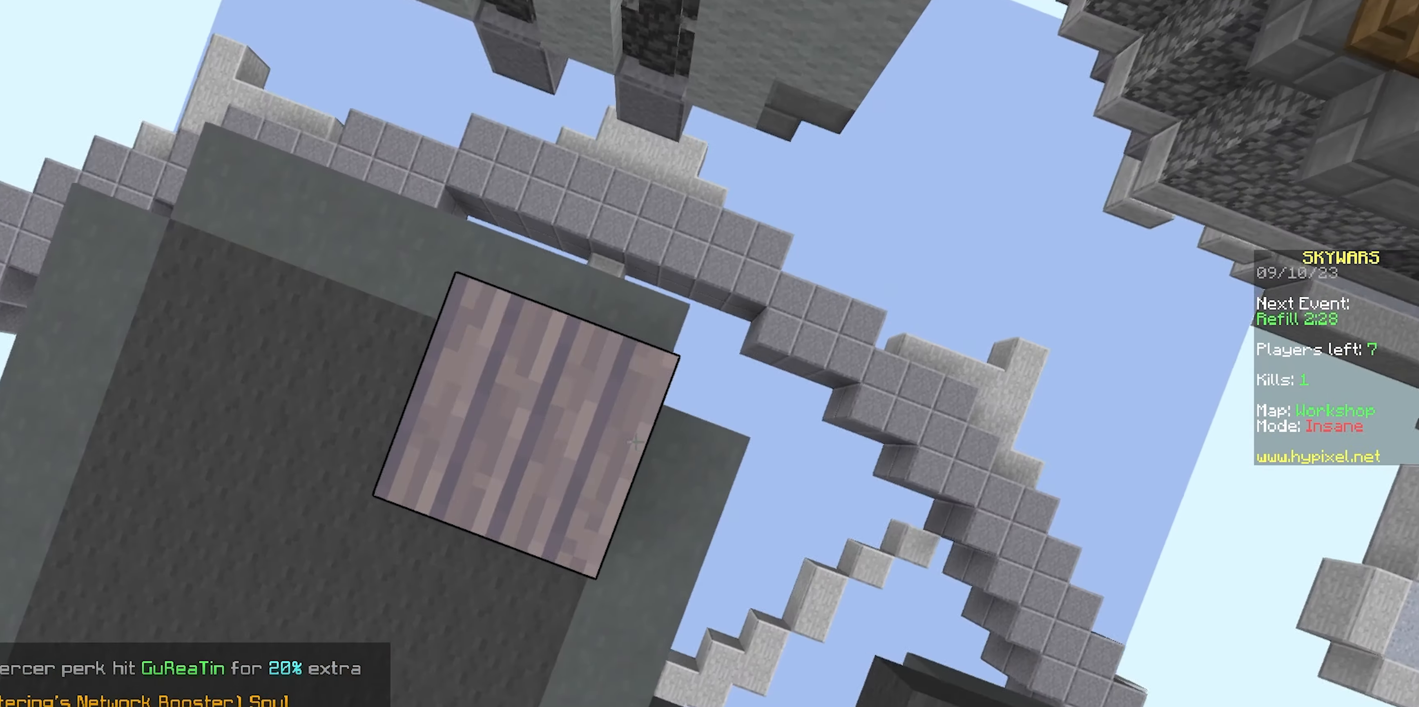
{"keys": ["space"], "mouse": ["right"], "events": [[100, "s", "up"], [133, "mouse_right", "up"], [150, "a", "up"], [183, "mouse_right", "down"]]}
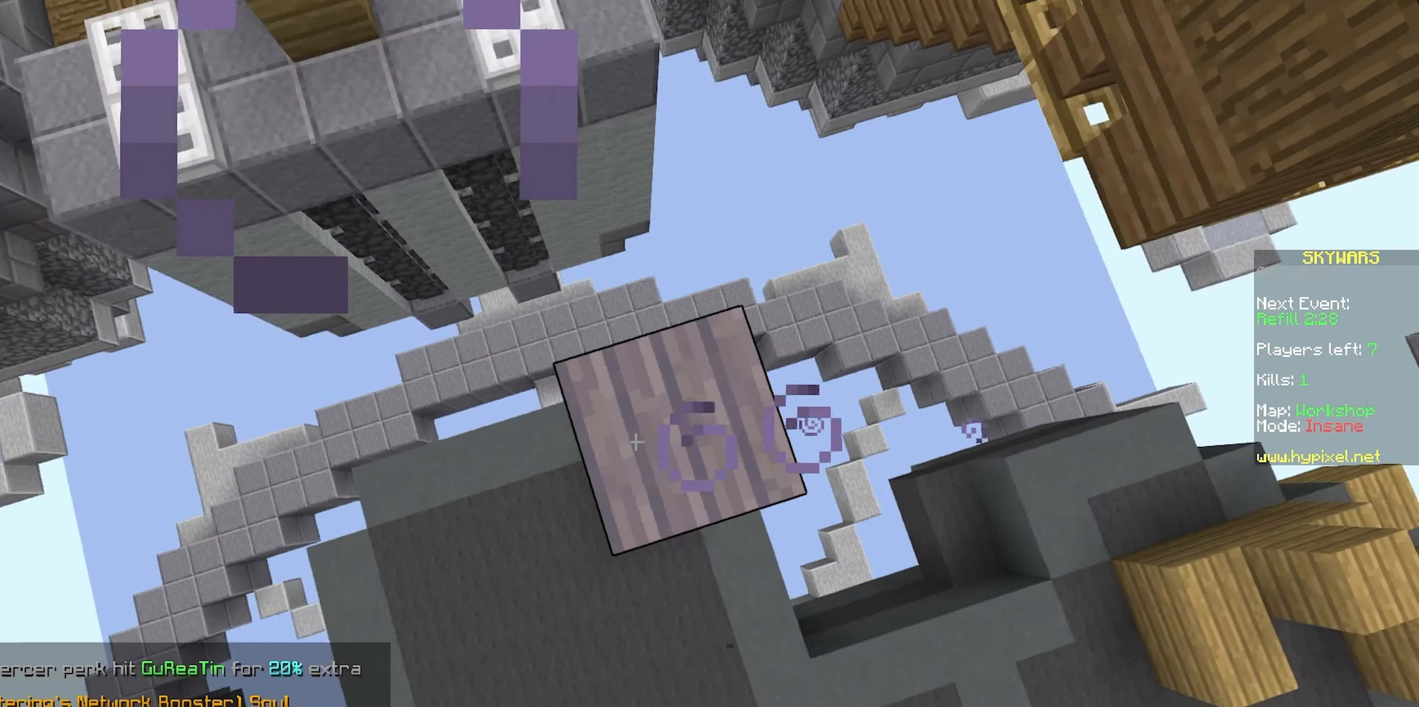
{"keys": ["space", "w"], "mouse": ["left"], "events": [[33, "space", "up"], [67, "mouse_right", "up"], [100, "w", "down"], [367, "space", "down"], [433, "mouse_left", "down"]]}
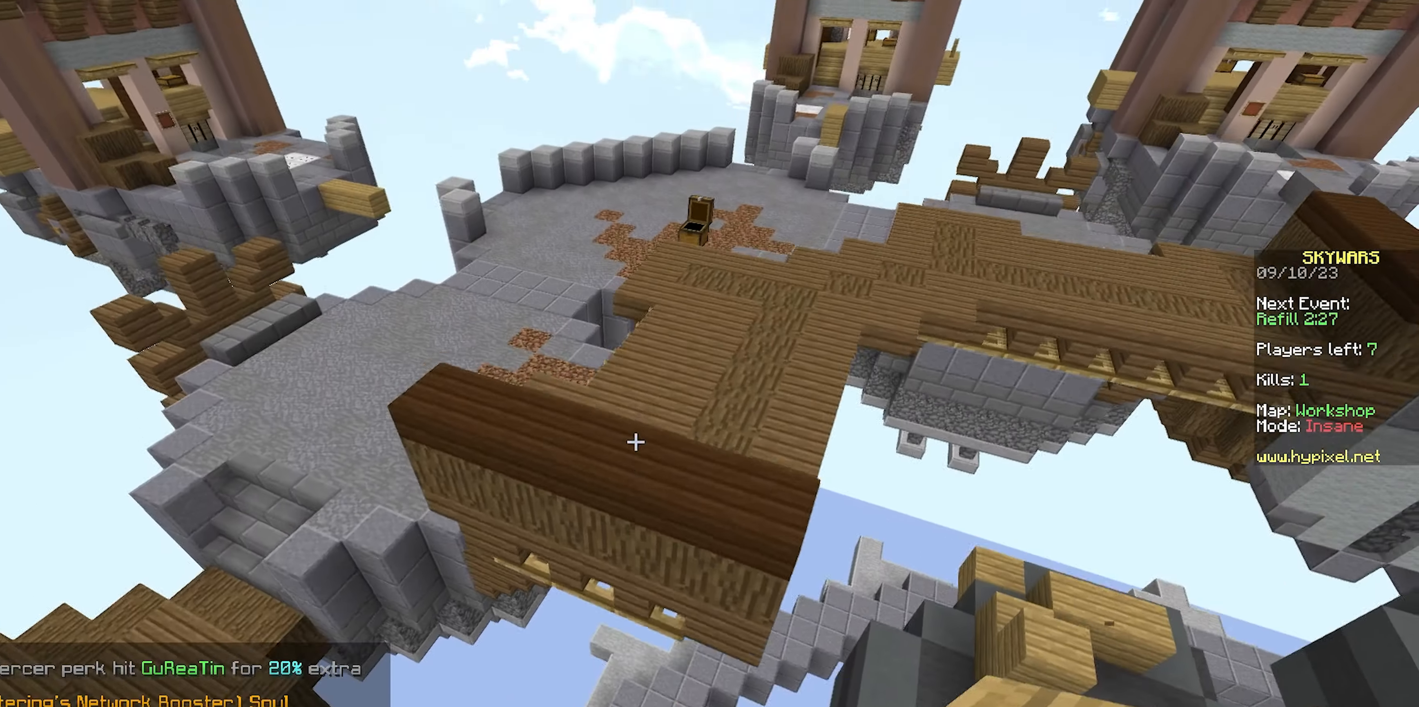
{"keys": ["a"], "mouse": [], "events": [[67, "mouse_left", "up"], [167, "mouse_left", "down"], [267, "a", "down"], [283, "mouse_left", "up"], [300, "space", "up"], [417, "w", "up"]]}